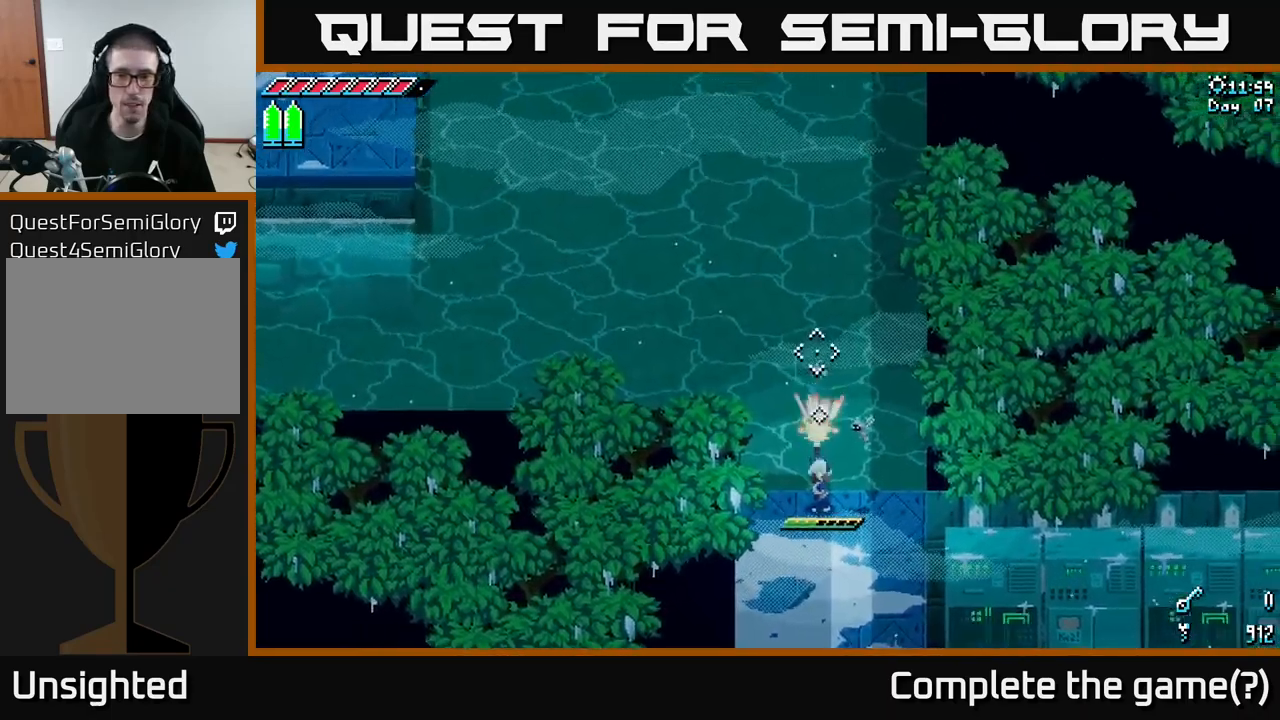
Gameplay with a controller (Xbox layout); each line is a JSON object with the inputs held at the frame after it. "events" lists button and stick changes between this image and that frame as [ms after this image, input, new state], when the widget could be followed in between.
{"buttons": ["X"], "left_stick": "up", "right_stick": "center", "events": [[50, "L2", "up"], [383, "right_stick", "center"], [400, "left_stick", "up"], [500, "X", "down"]]}
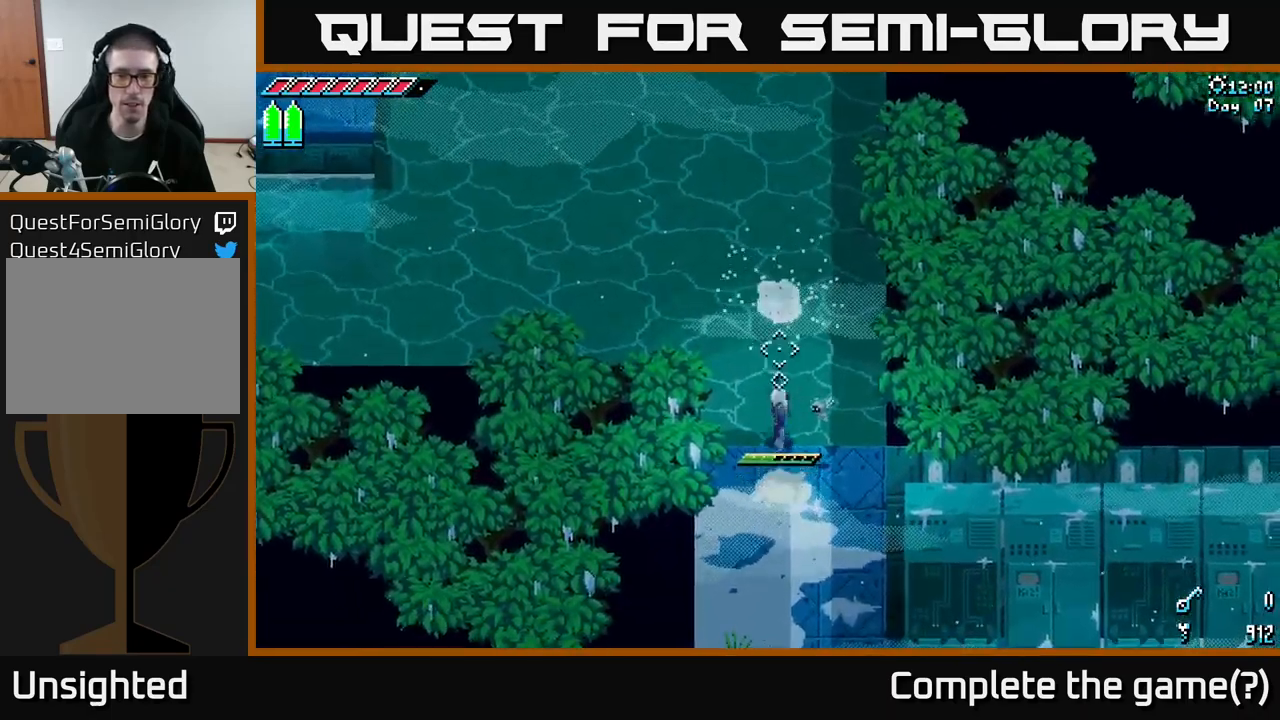
{"buttons": [], "left_stick": "down", "right_stick": "center", "events": [[50, "A", "down"], [100, "X", "up"], [167, "A", "up"], [433, "left_stick", "center"], [500, "left_stick", "down"]]}
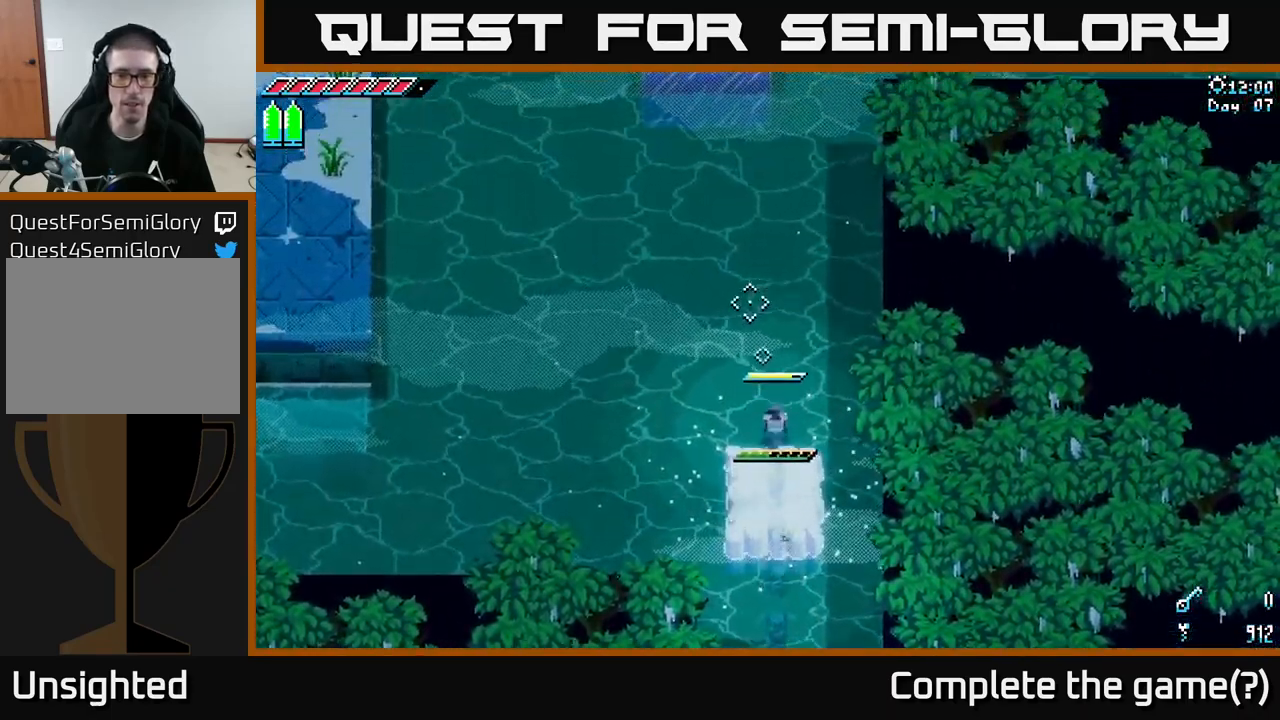
{"buttons": [], "left_stick": "center", "right_stick": "up-left", "events": [[33, "right_stick", "up-left"], [250, "left_stick", "center"]]}
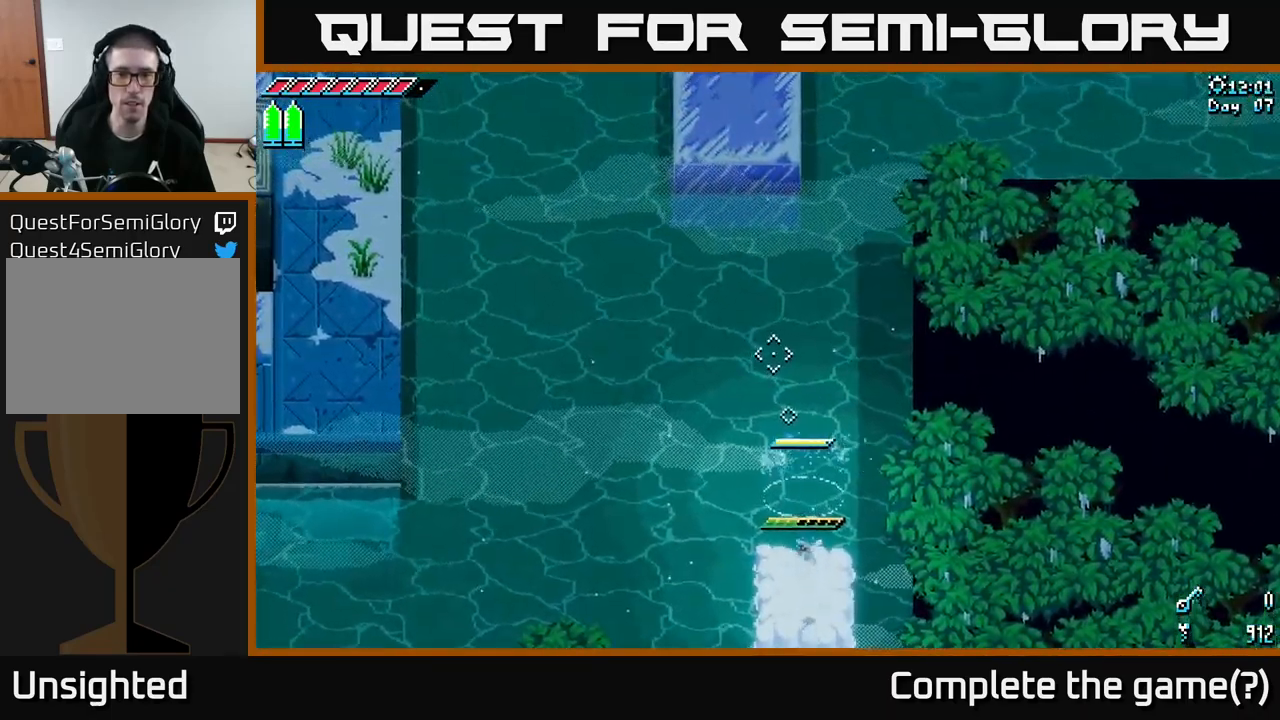
{"buttons": [], "left_stick": "center", "right_stick": "up-left", "events": []}
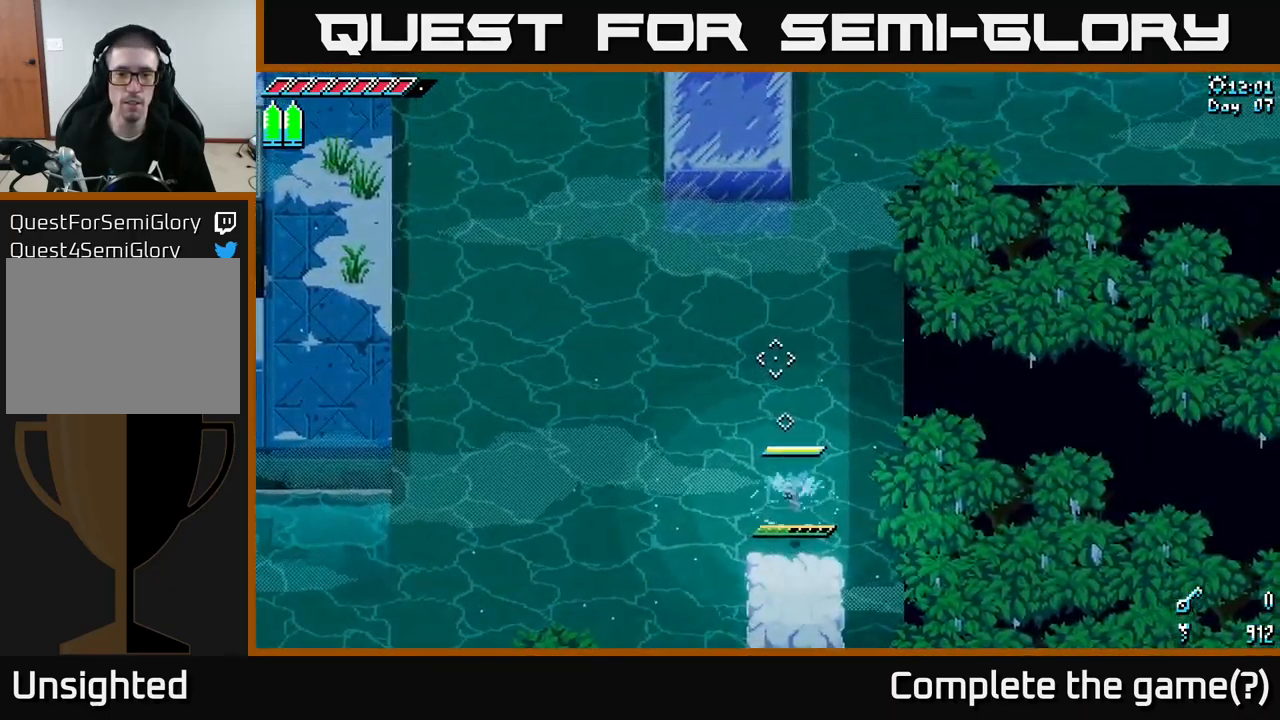
{"buttons": [], "left_stick": "center", "right_stick": "up-left", "events": []}
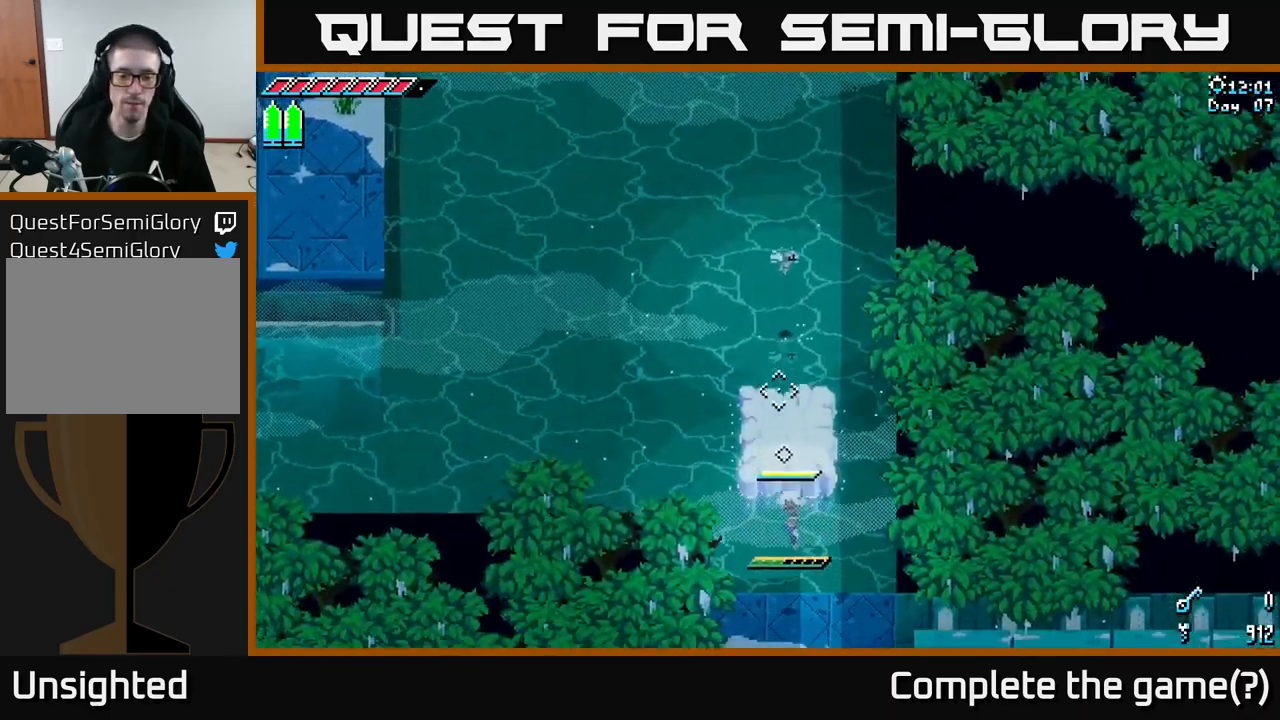
{"buttons": [], "left_stick": "center", "right_stick": "center", "events": [[250, "right_stick", "center"], [267, "L1", "down"], [367, "L1", "up"]]}
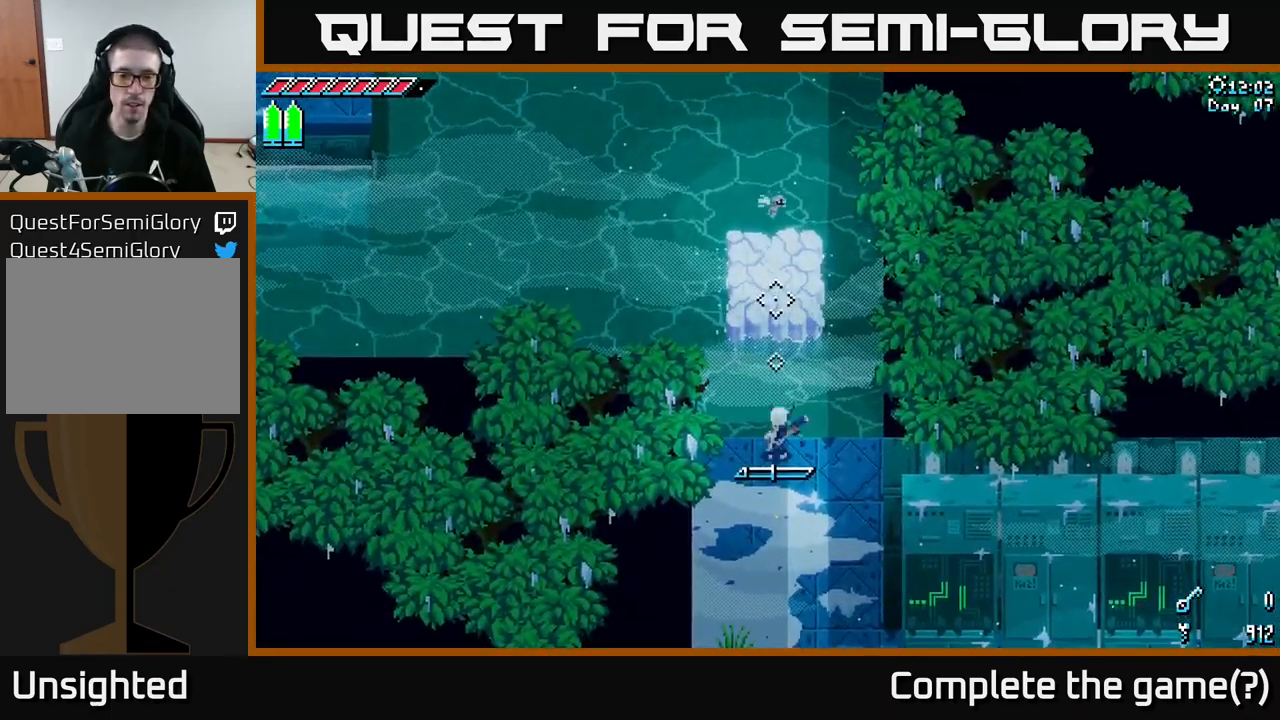
{"buttons": [], "left_stick": "center", "right_stick": "up", "events": [[283, "L1", "down"], [367, "L1", "up"], [417, "right_stick", "up"]]}
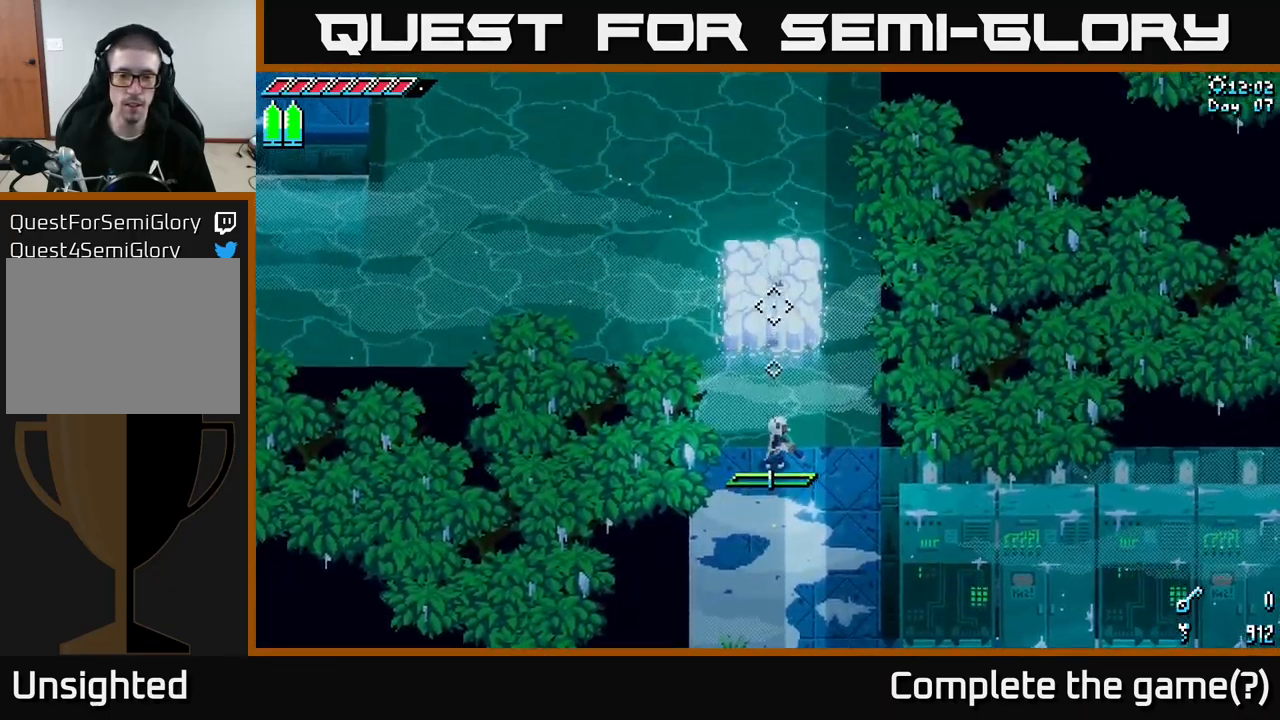
{"buttons": [], "left_stick": "center", "right_stick": "up", "events": []}
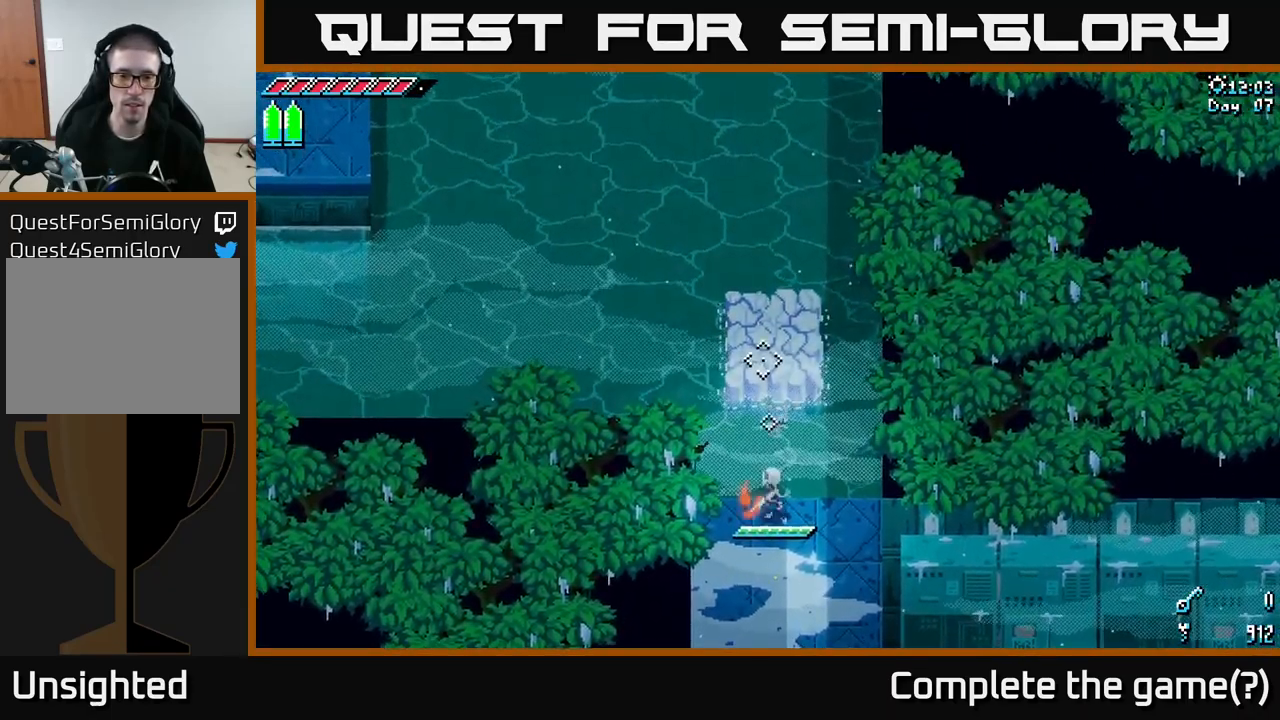
{"buttons": [], "left_stick": "center", "right_stick": "up", "events": []}
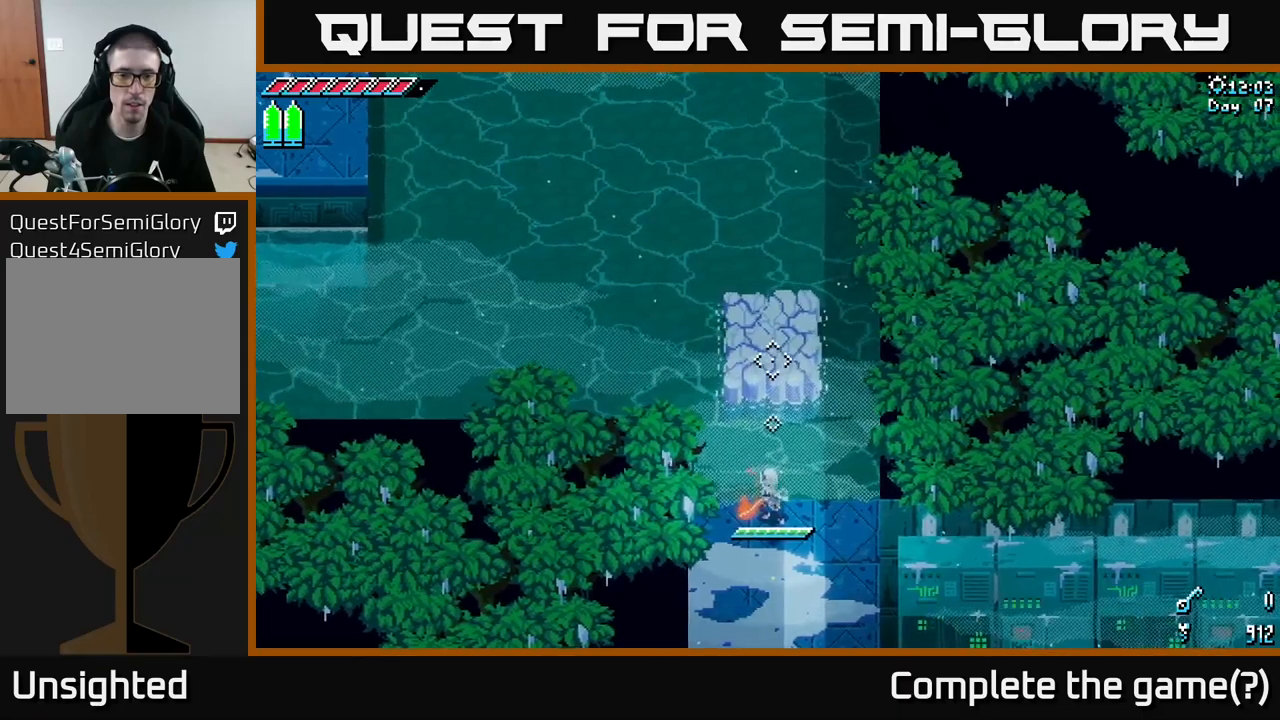
{"buttons": [], "left_stick": "center", "right_stick": "up", "events": []}
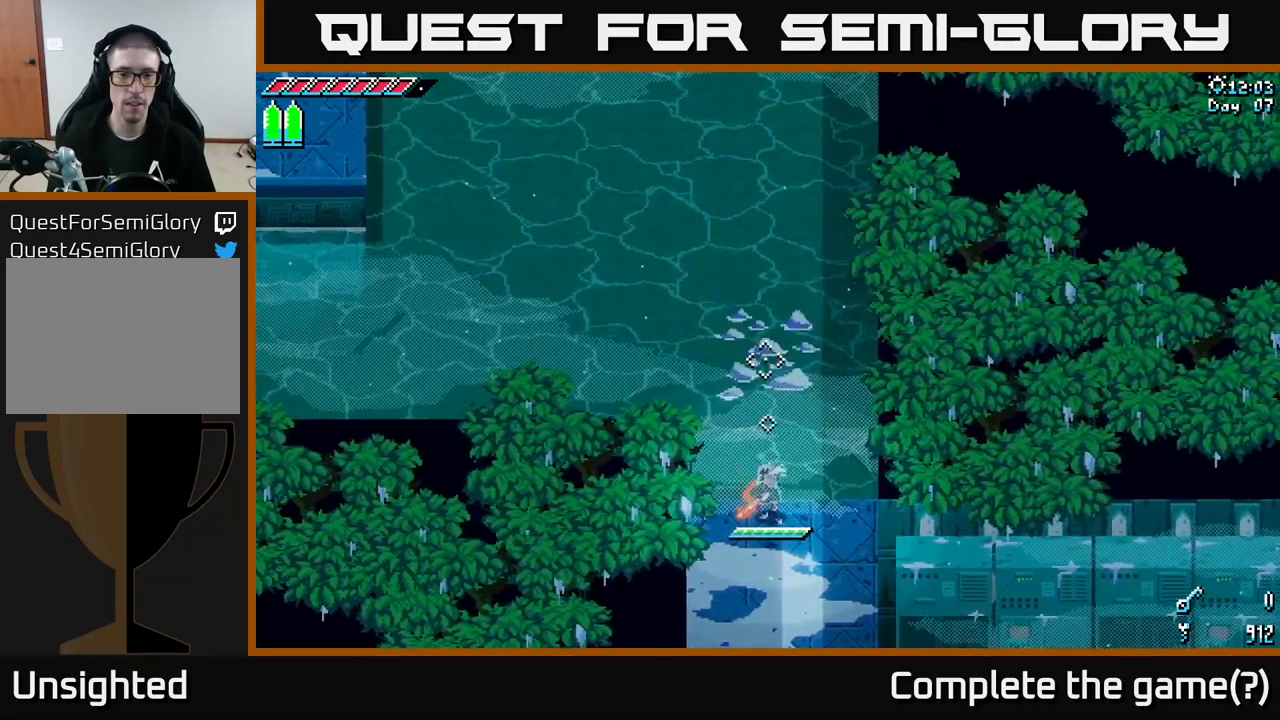
{"buttons": [], "left_stick": "center", "right_stick": "center", "events": [[67, "L2", "down"], [167, "L2", "up"], [383, "right_stick", "center"]]}
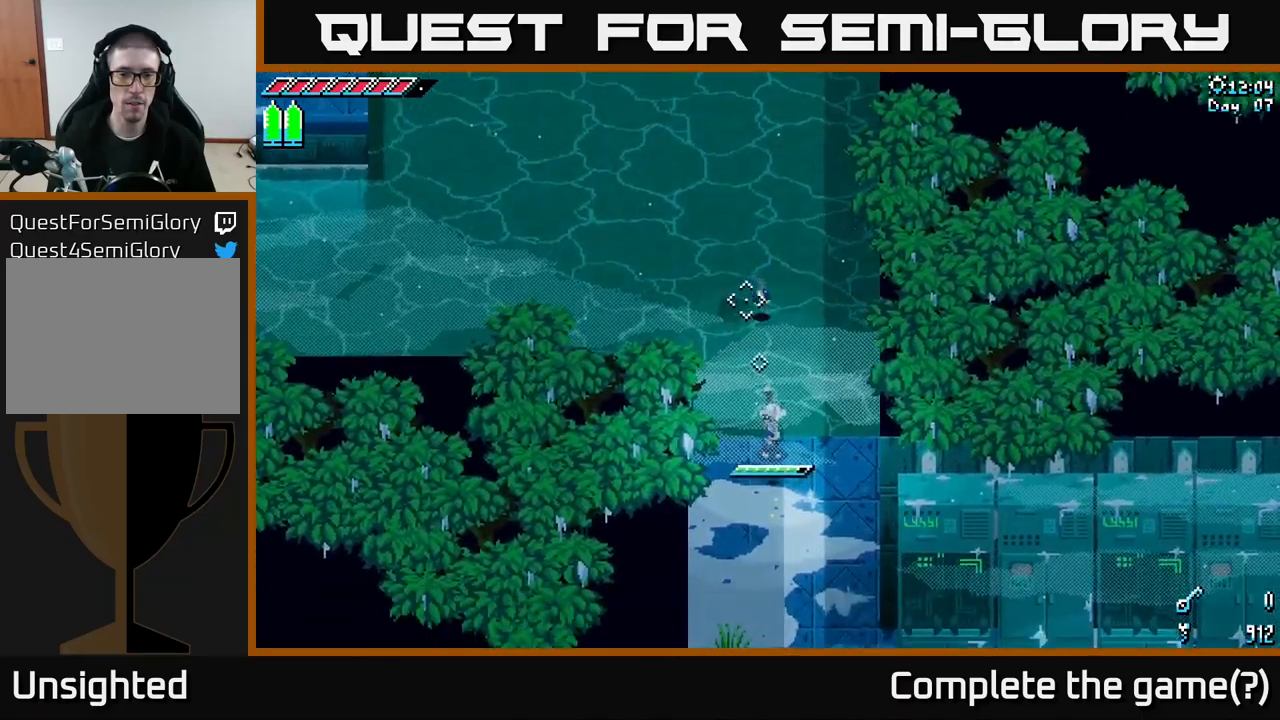
{"buttons": [], "left_stick": "down-left", "right_stick": "center", "events": [[67, "X", "down"], [83, "left_stick", "up"], [117, "A", "down"], [200, "X", "up"], [217, "A", "up"], [500, "left_stick", "down-left"]]}
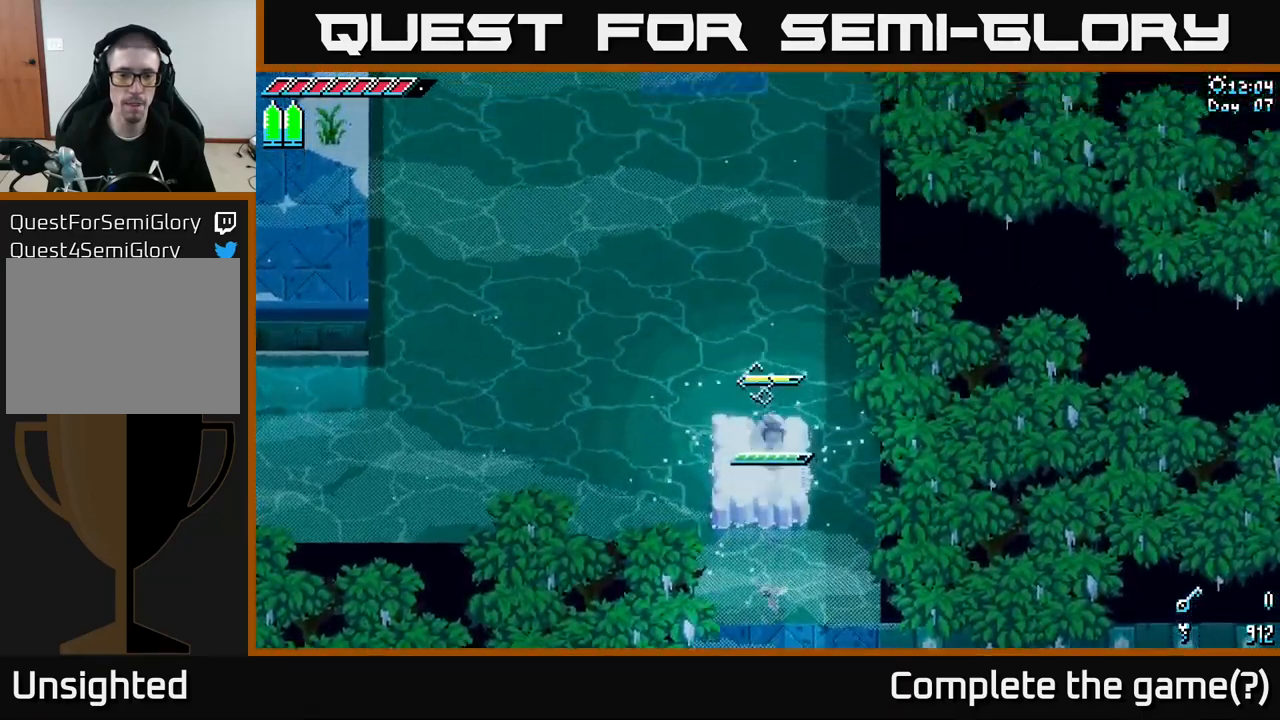
{"buttons": [], "left_stick": "center", "right_stick": "up-left", "events": [[100, "right_stick", "up-left"], [183, "left_stick", "center"], [383, "L2", "down"], [500, "L2", "up"]]}
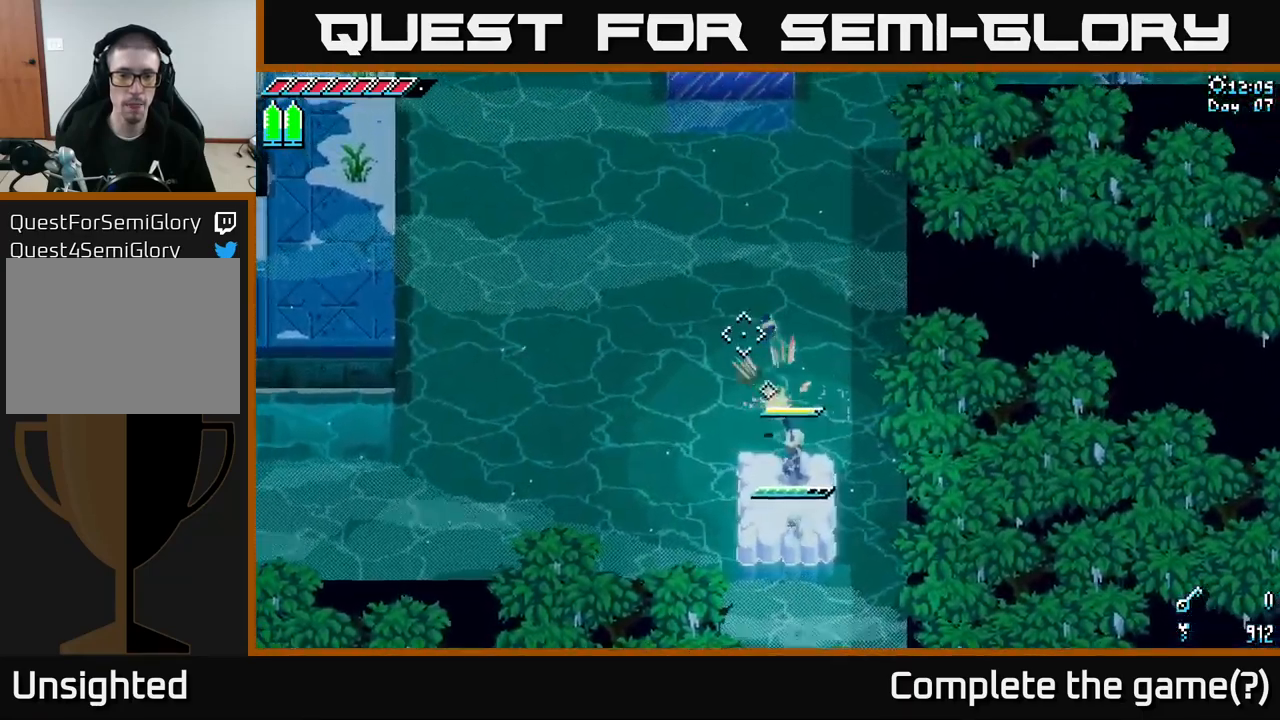
{"buttons": ["A", "X"], "left_stick": "up", "right_stick": "center", "events": [[117, "right_stick", "center"], [400, "X", "down"], [433, "left_stick", "up"], [467, "A", "down"]]}
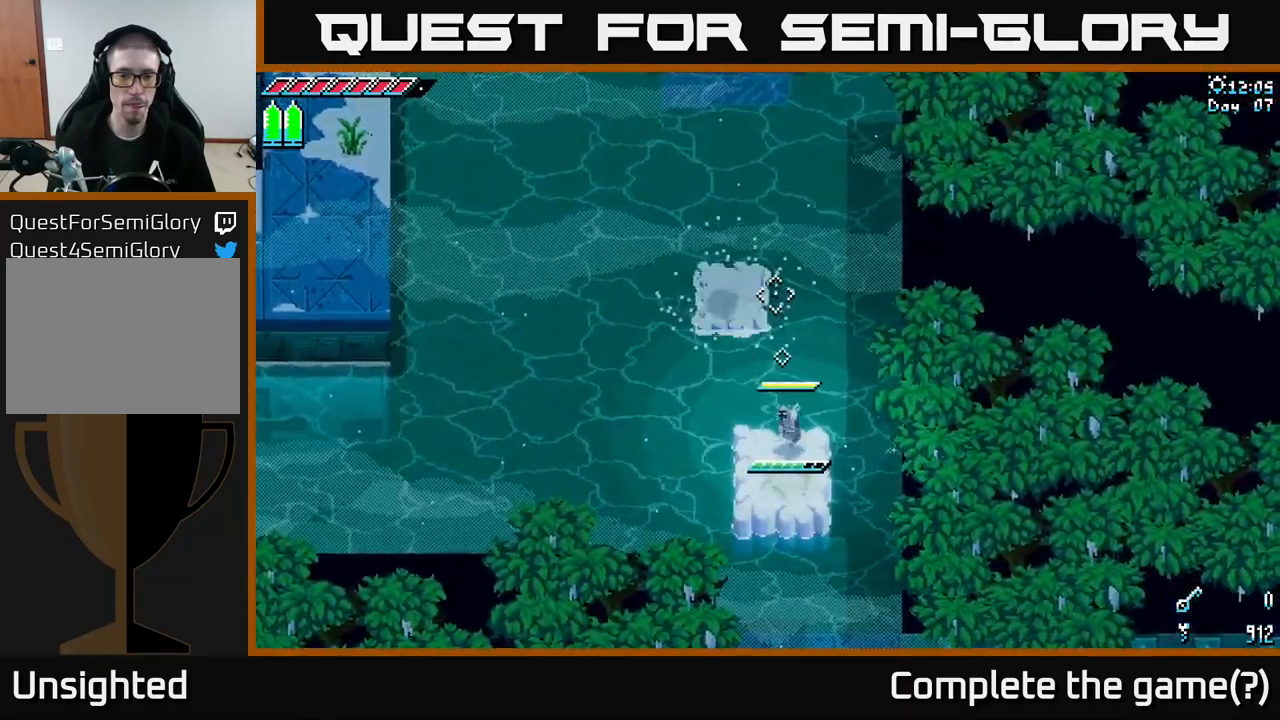
{"buttons": [], "left_stick": "down-left", "right_stick": "up", "events": [[83, "A", "up"], [83, "X", "up"], [317, "left_stick", "left"], [317, "right_stick", "up-left"], [367, "left_stick", "down-left"], [367, "right_stick", "up"]]}
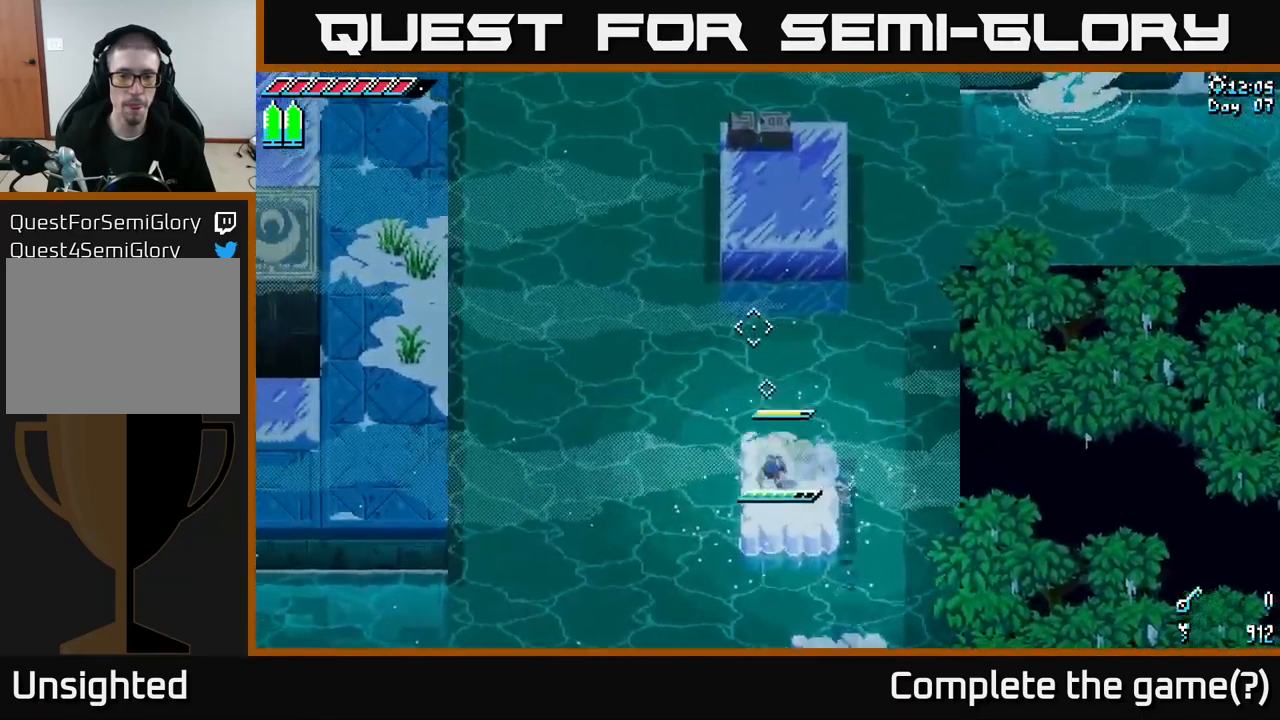
{"buttons": [], "left_stick": "center", "right_stick": "up", "events": [[50, "left_stick", "center"], [283, "L2", "down"], [383, "L2", "up"]]}
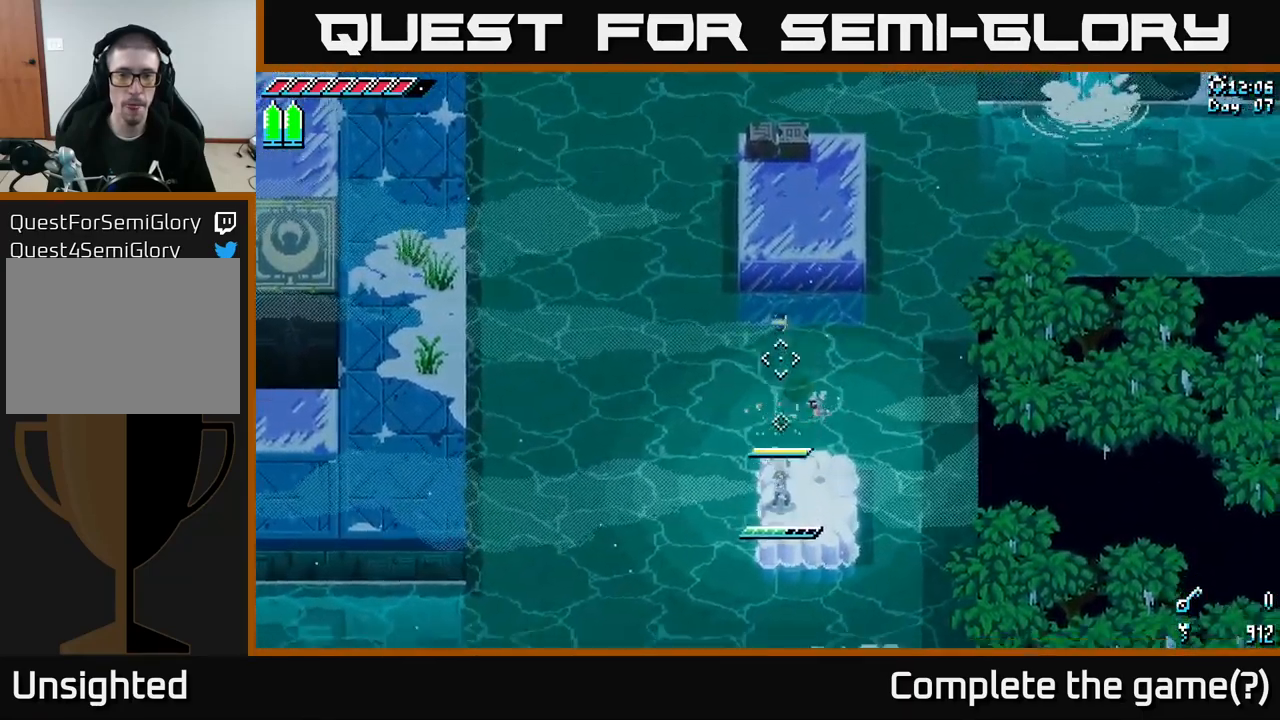
{"buttons": ["A", "X"], "left_stick": "up", "right_stick": "center", "events": [[33, "right_stick", "center"], [300, "left_stick", "up"], [333, "X", "down"], [383, "A", "down"]]}
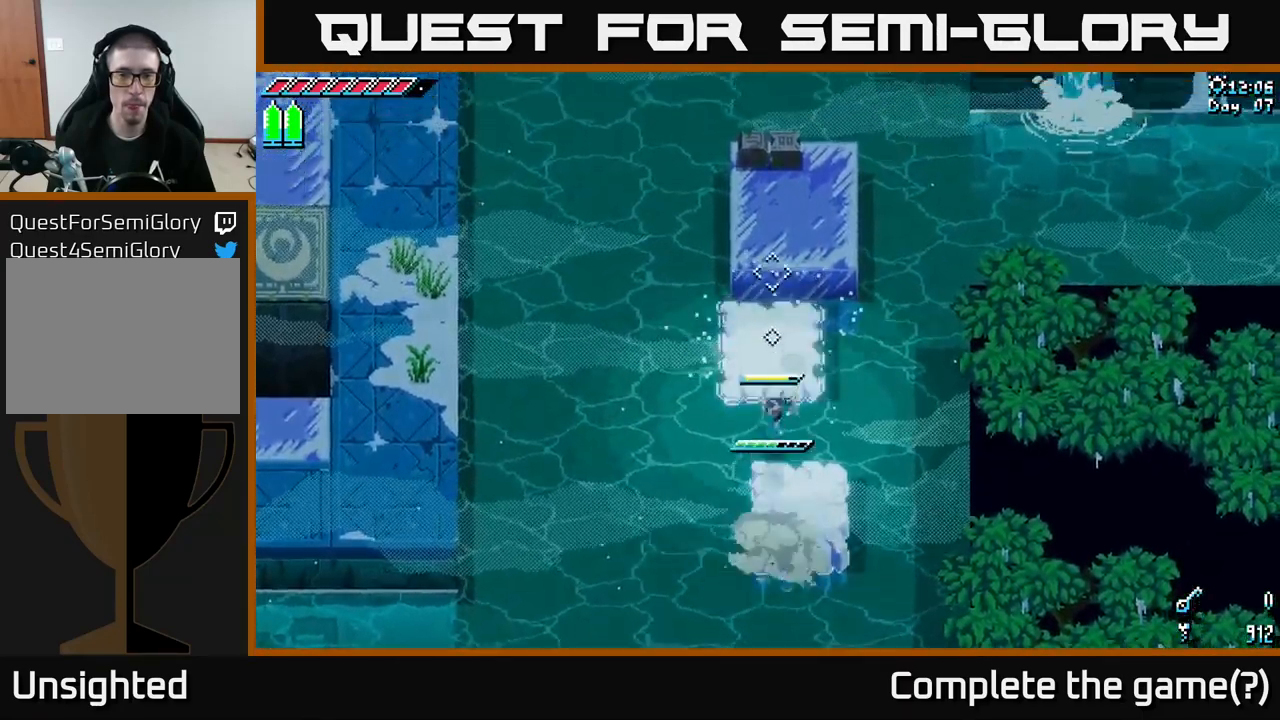
{"buttons": [], "left_stick": "up", "right_stick": "center", "events": [[33, "A", "up"], [83, "X", "up"]]}
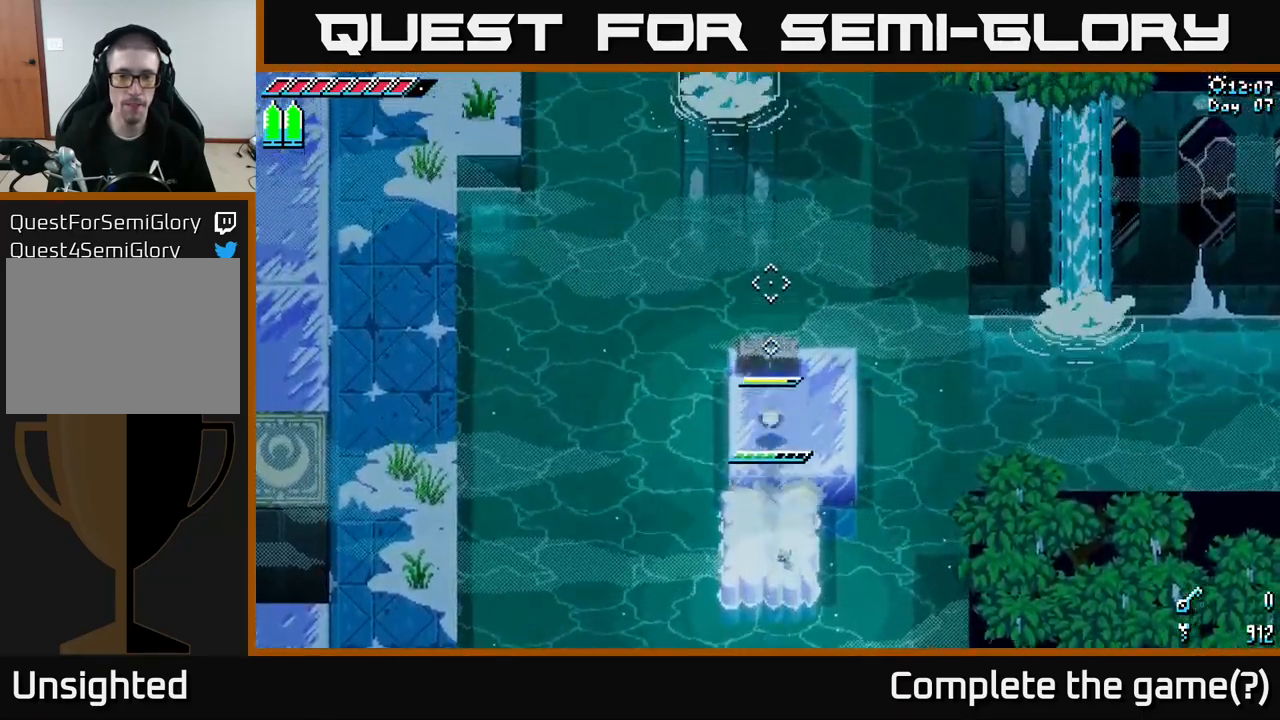
{"buttons": [], "left_stick": "center", "right_stick": "up-right", "events": [[167, "left_stick", "center"], [467, "right_stick", "up-right"]]}
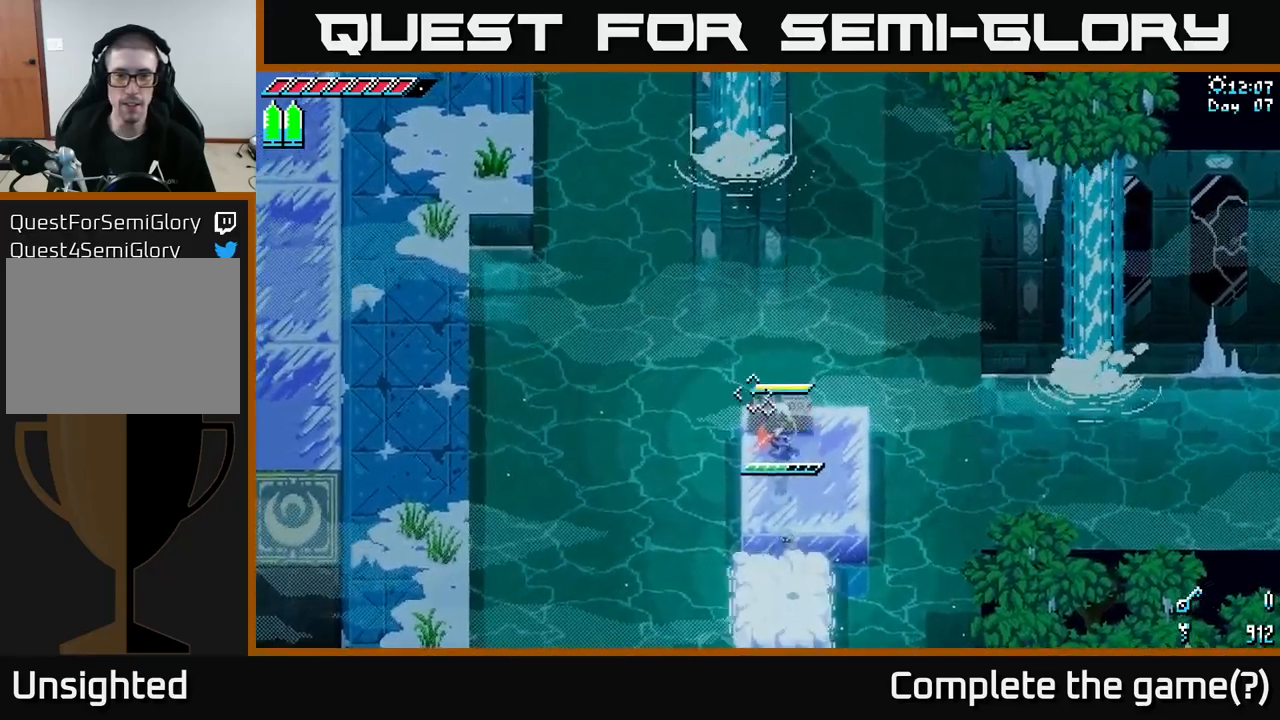
{"buttons": [], "left_stick": "center", "right_stick": "right", "events": [[134, "right_stick", "right"]]}
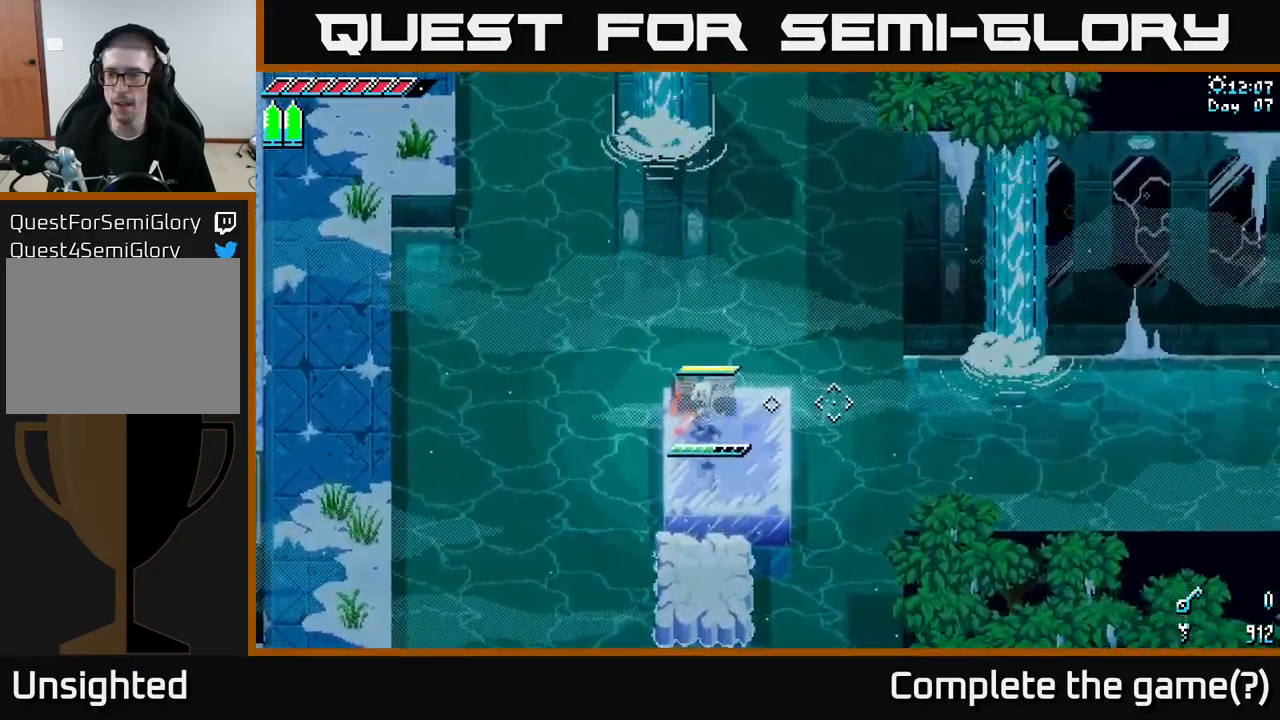
{"buttons": [], "left_stick": "center", "right_stick": "right", "events": []}
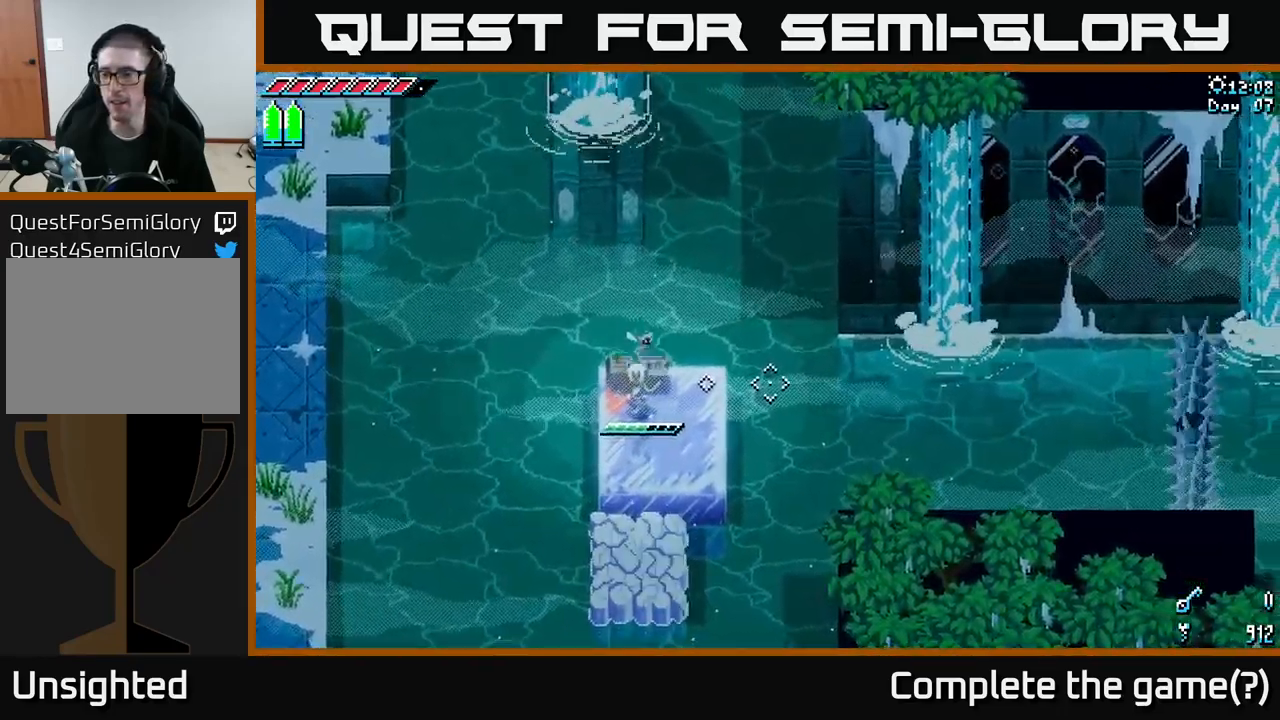
{"buttons": [], "left_stick": "center", "right_stick": "left", "events": [[284, "right_stick", "left"]]}
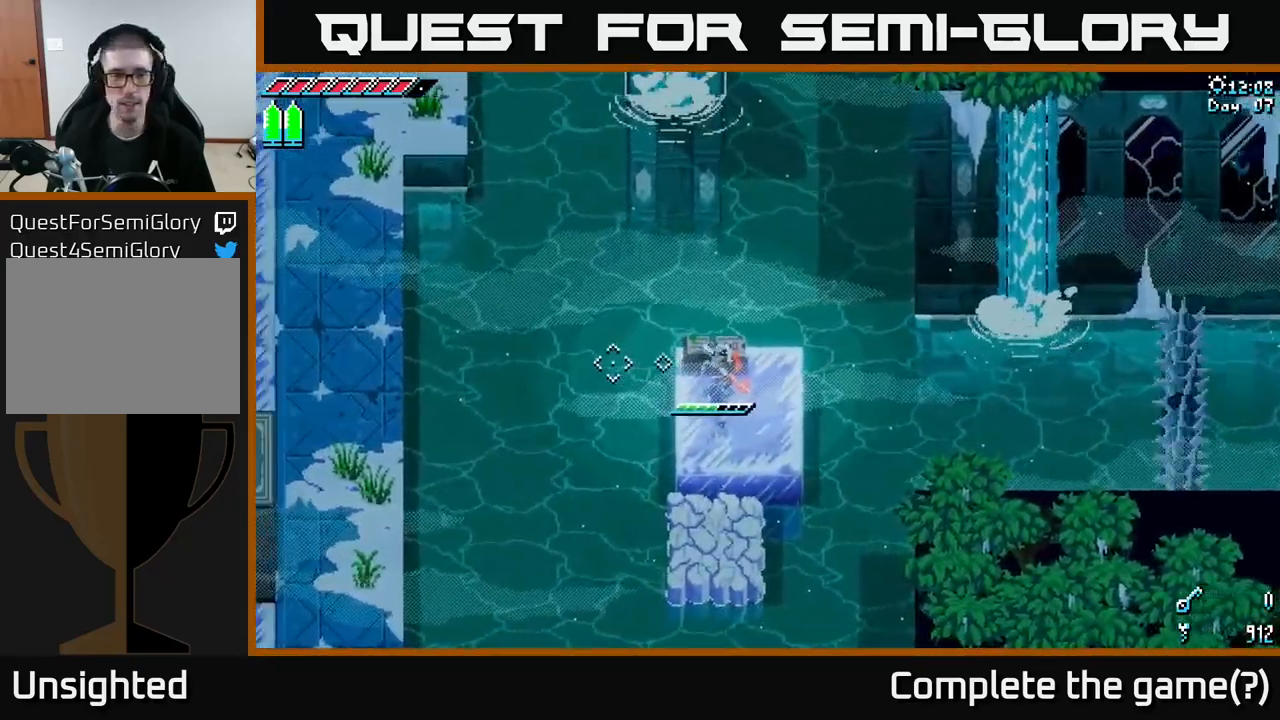
{"buttons": [], "left_stick": "center", "right_stick": "left", "events": [[184, "right_stick", "center"], [400, "right_stick", "down-left"], [500, "right_stick", "left"]]}
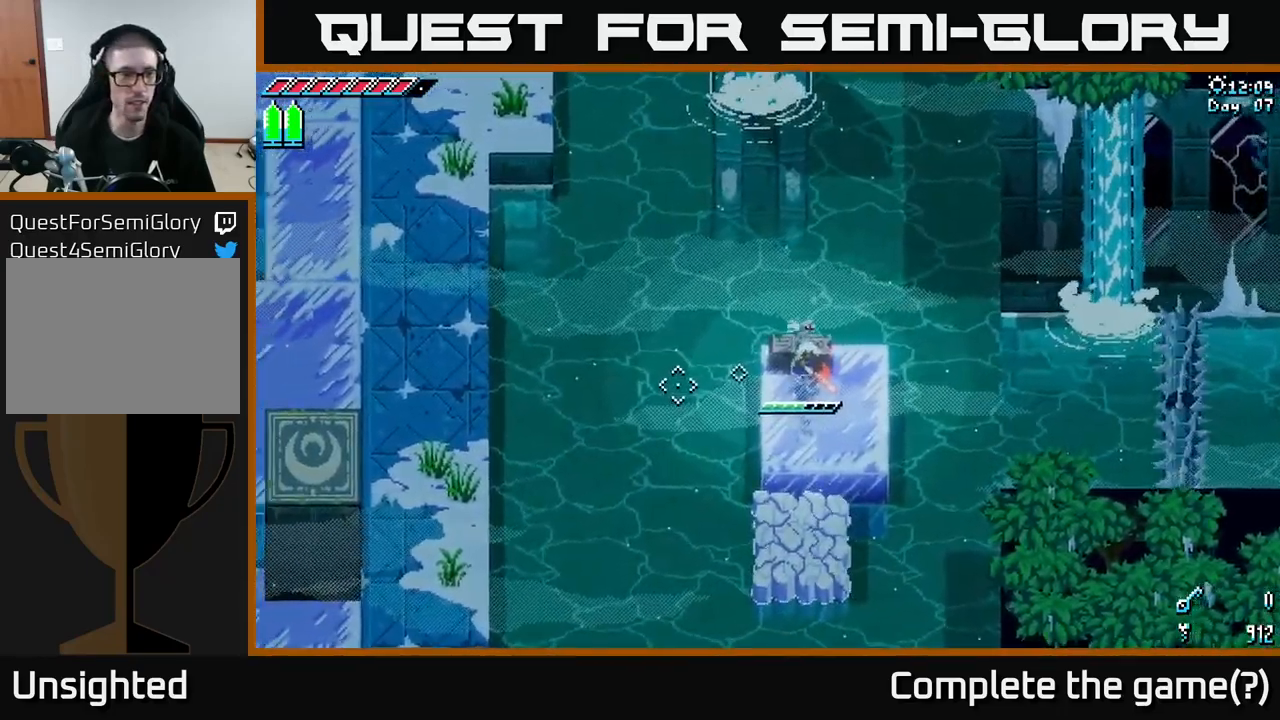
{"buttons": [], "left_stick": "center", "right_stick": "center", "events": [[67, "L2", "down"], [150, "L2", "up"], [217, "right_stick", "center"]]}
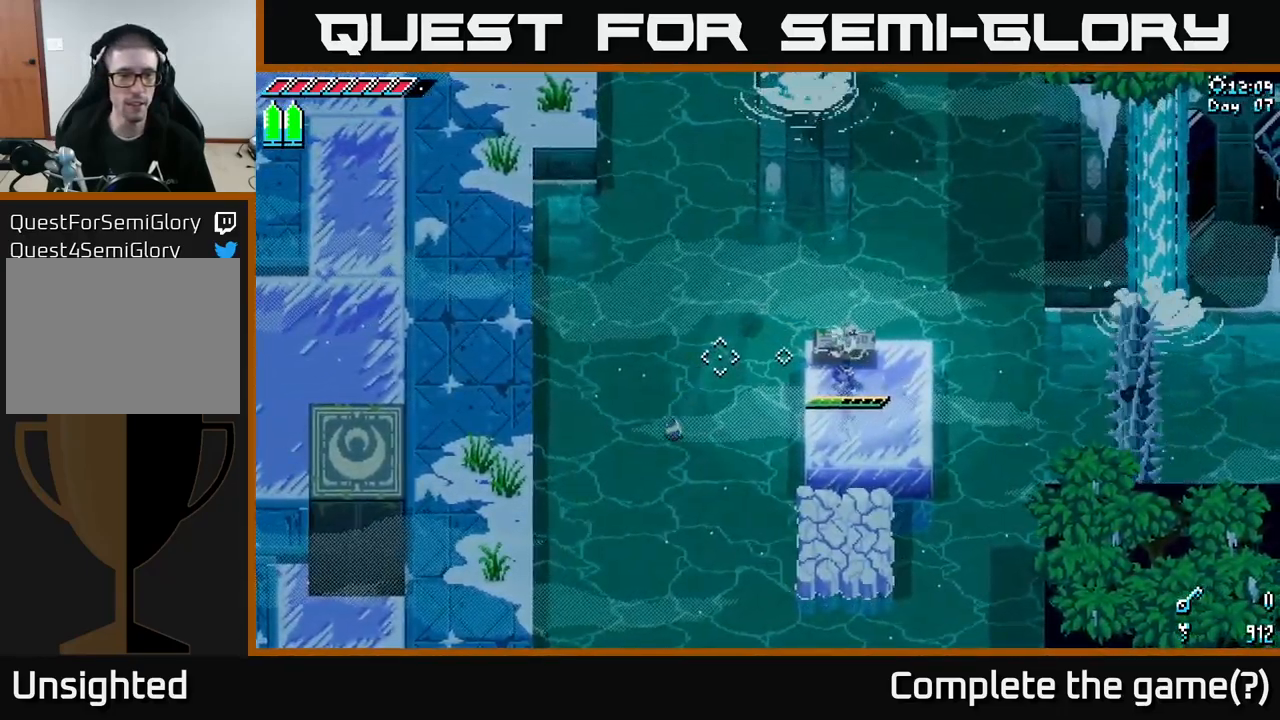
{"buttons": [], "left_stick": "left", "right_stick": "center", "events": [[117, "left_stick", "left"], [134, "X", "down"], [184, "A", "down"], [317, "A", "up"], [334, "X", "up"]]}
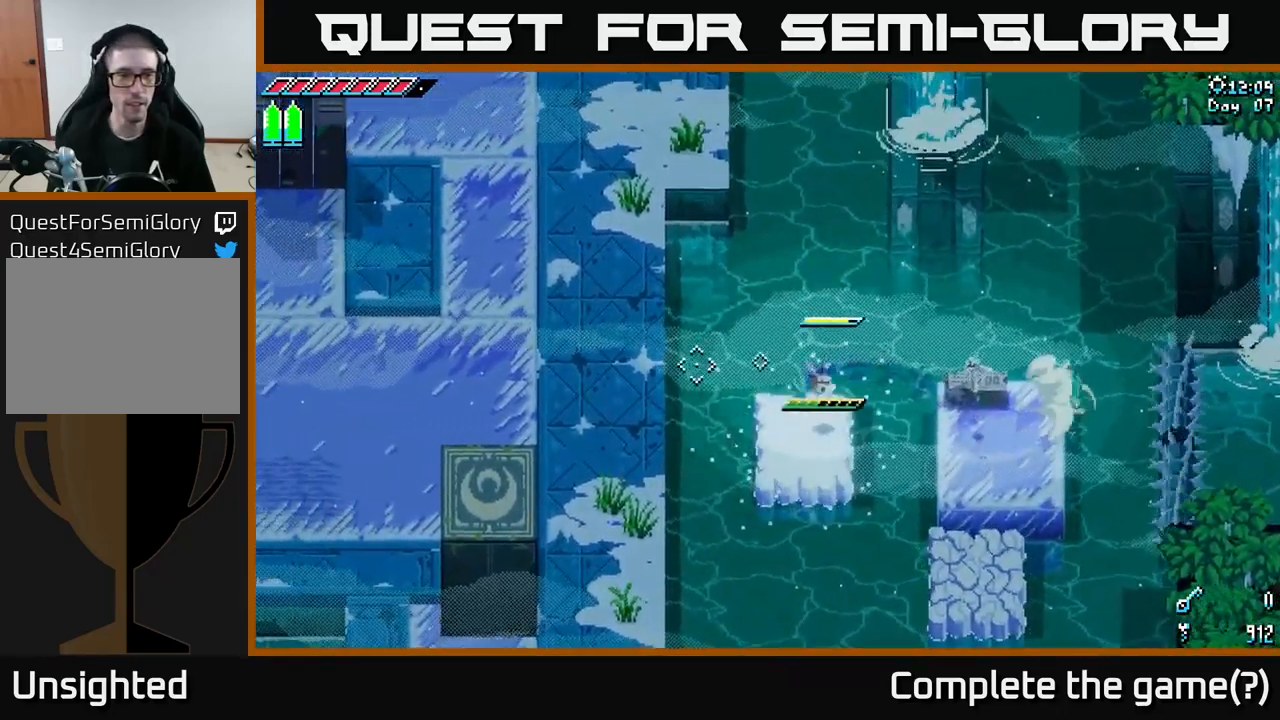
{"buttons": ["A", "X"], "left_stick": "left", "right_stick": "center", "events": [[34, "left_stick", "right"], [167, "left_stick", "center"], [217, "left_stick", "left"], [317, "X", "down"], [384, "A", "down"]]}
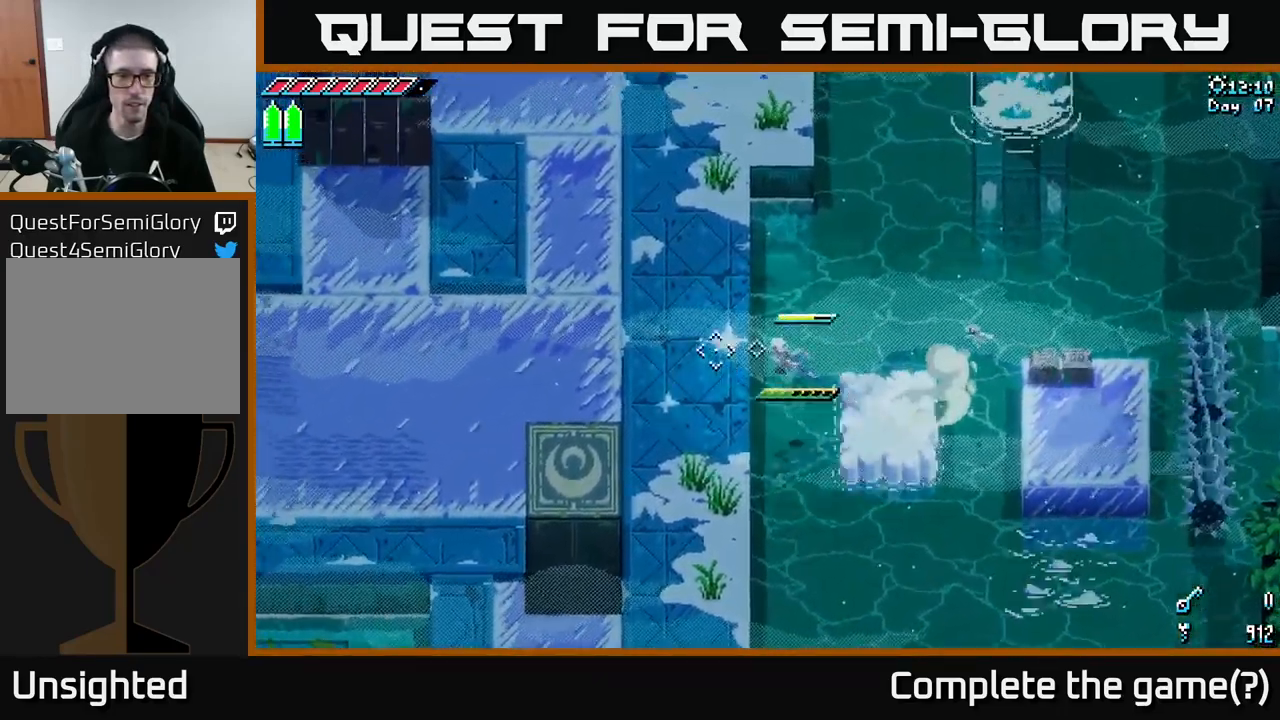
{"buttons": [], "left_stick": "left", "right_stick": "down-left", "events": [[84, "A", "up"], [134, "X", "up"], [300, "right_stick", "down-left"]]}
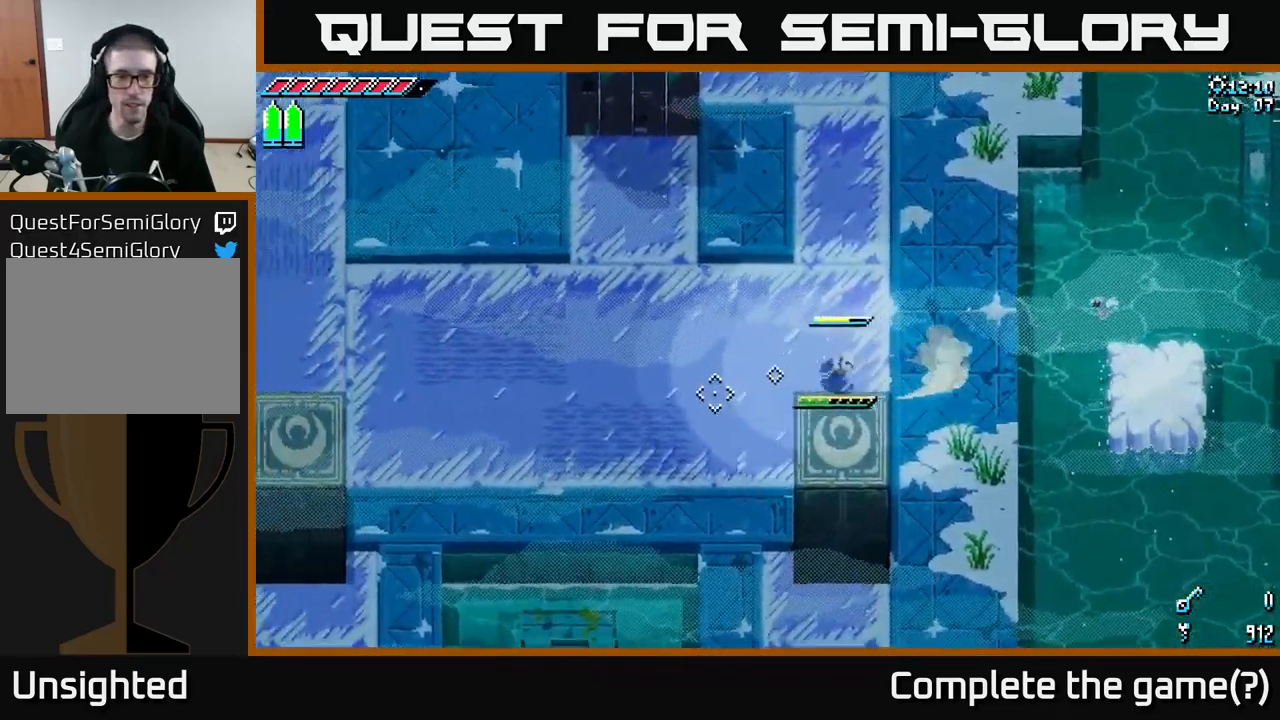
{"buttons": [], "left_stick": "up-left", "right_stick": "up", "events": [[134, "left_stick", "up-left"], [250, "right_stick", "up-left"], [317, "right_stick", "up"]]}
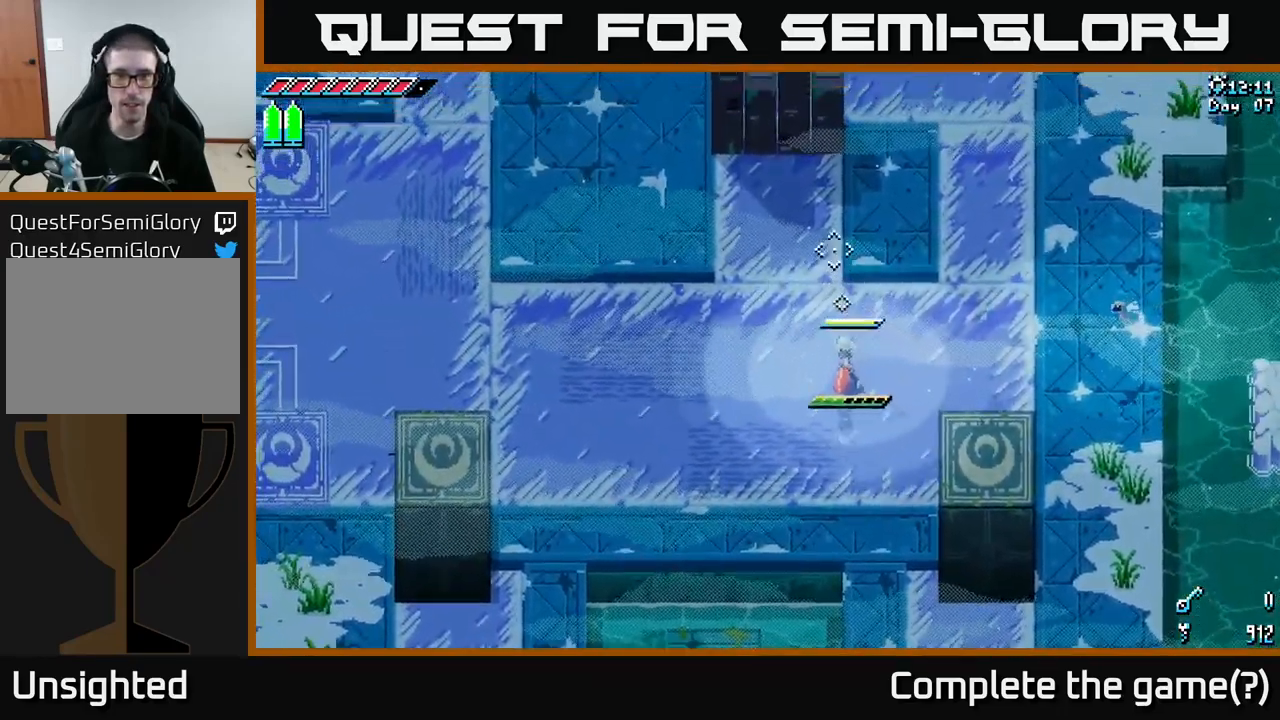
{"buttons": [], "left_stick": "center", "right_stick": "up", "events": [[117, "left_stick", "center"]]}
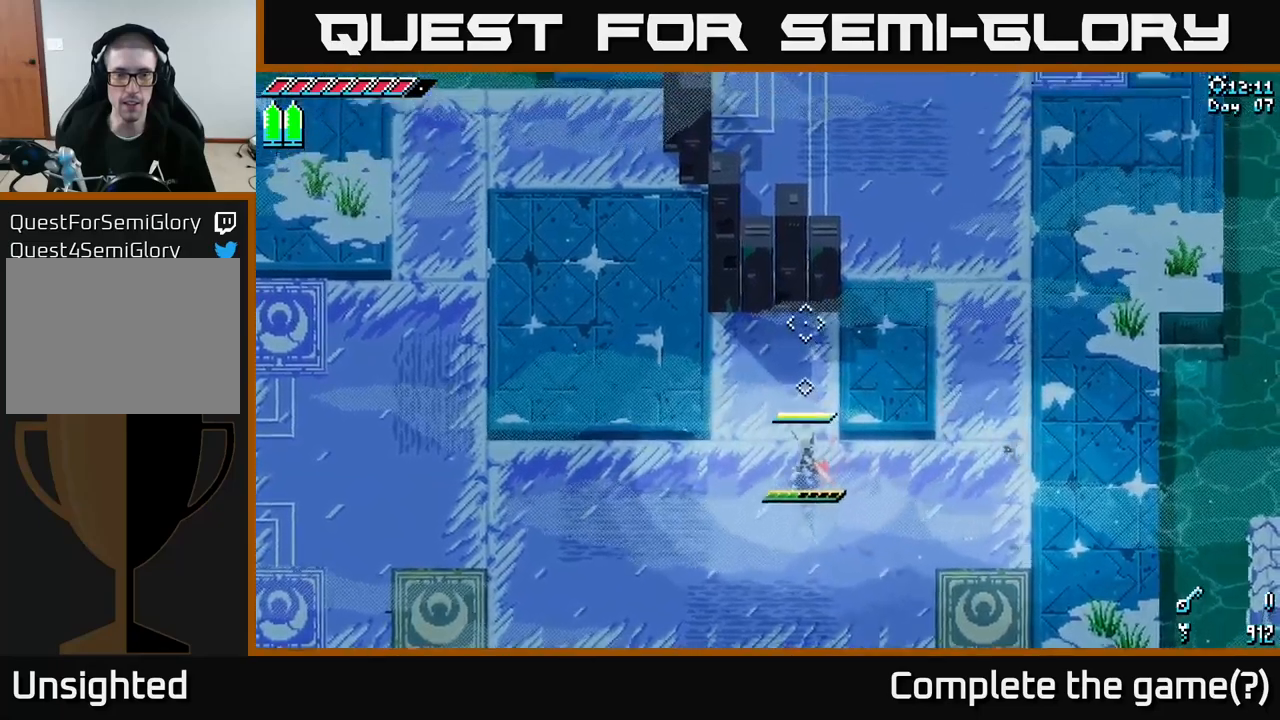
{"buttons": [], "left_stick": "left", "right_stick": "left", "events": [[117, "left_stick", "down-left"], [217, "right_stick", "left"], [350, "left_stick", "left"]]}